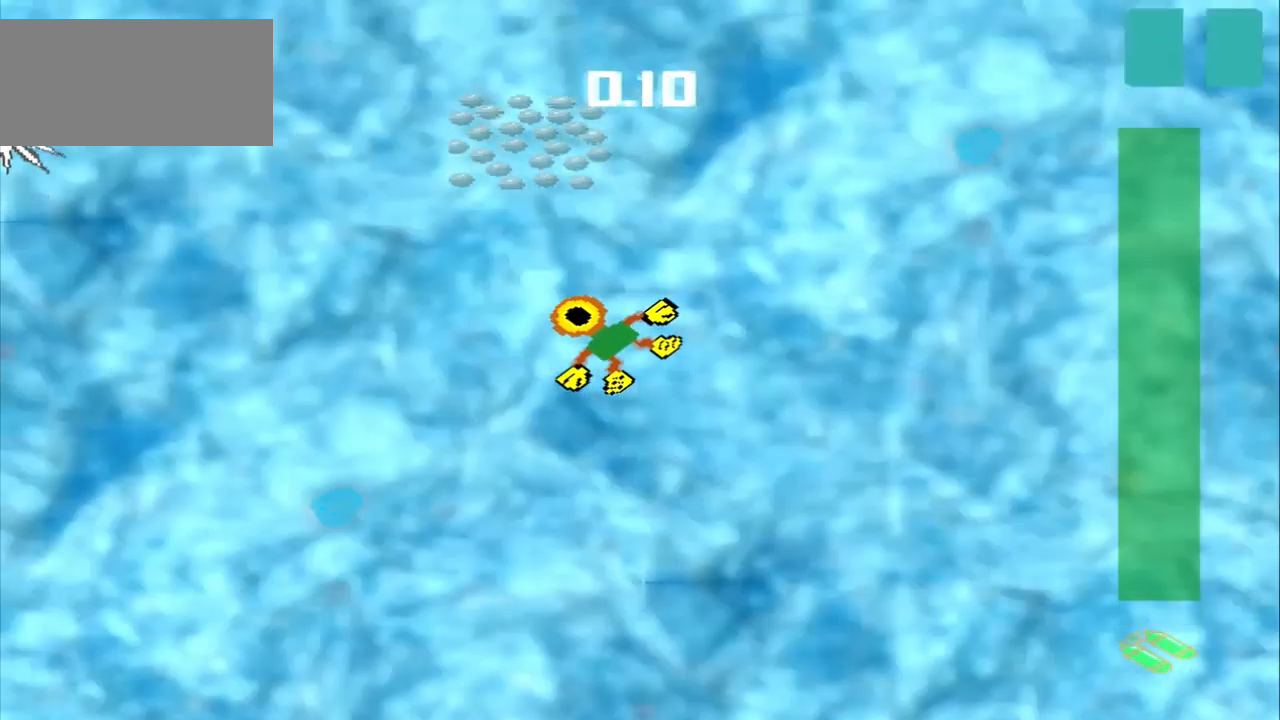
Gameplay with a controller (PlayStation layout); each line is a JSON object with the inputs held at the frame after it (dt_ms = milliseconds from this image to that frame). "events" lists button and stick changes between this image and that frame as [ms after this image, input, new state], when the widget could be followed in between. Not read: L2 L3 R2 R3 right_stick.
{"dt_ms": 500, "buttons": [], "left_stick": "up-left", "events": []}
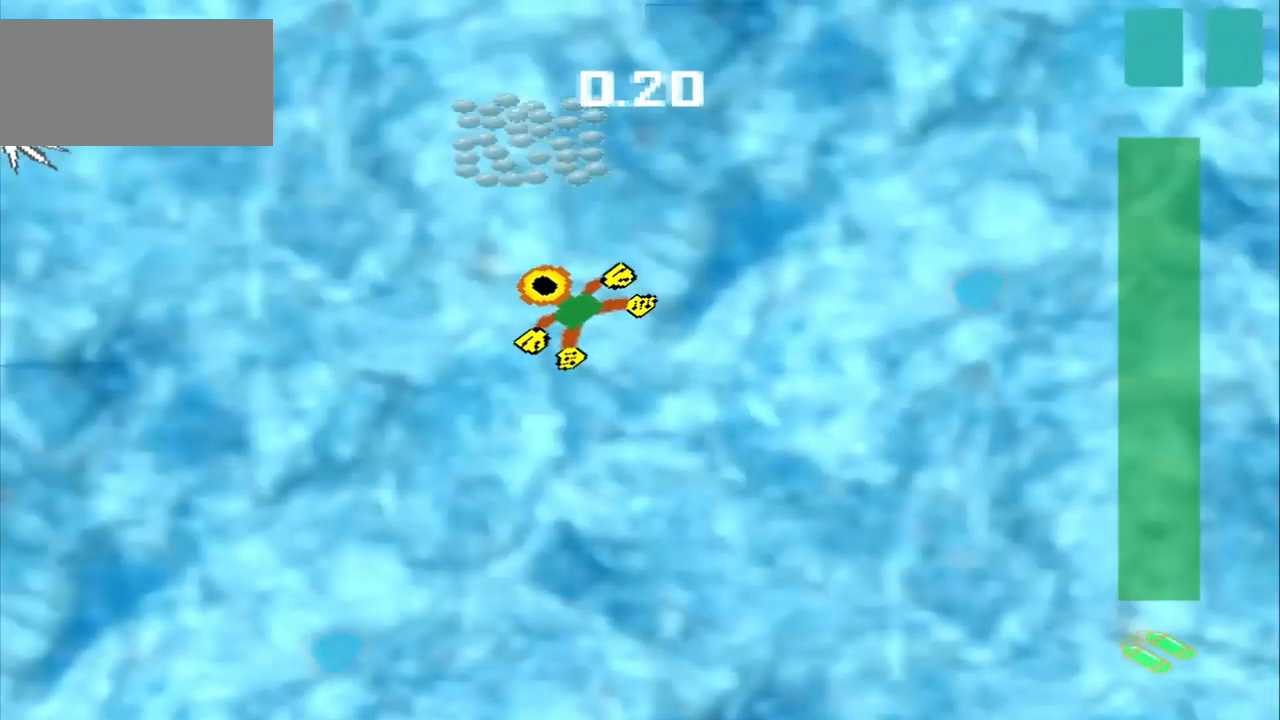
{"dt_ms": 500, "buttons": [], "left_stick": "up-right", "events": [[84, "left_stick", "center"], [209, "left_stick", "up-right"]]}
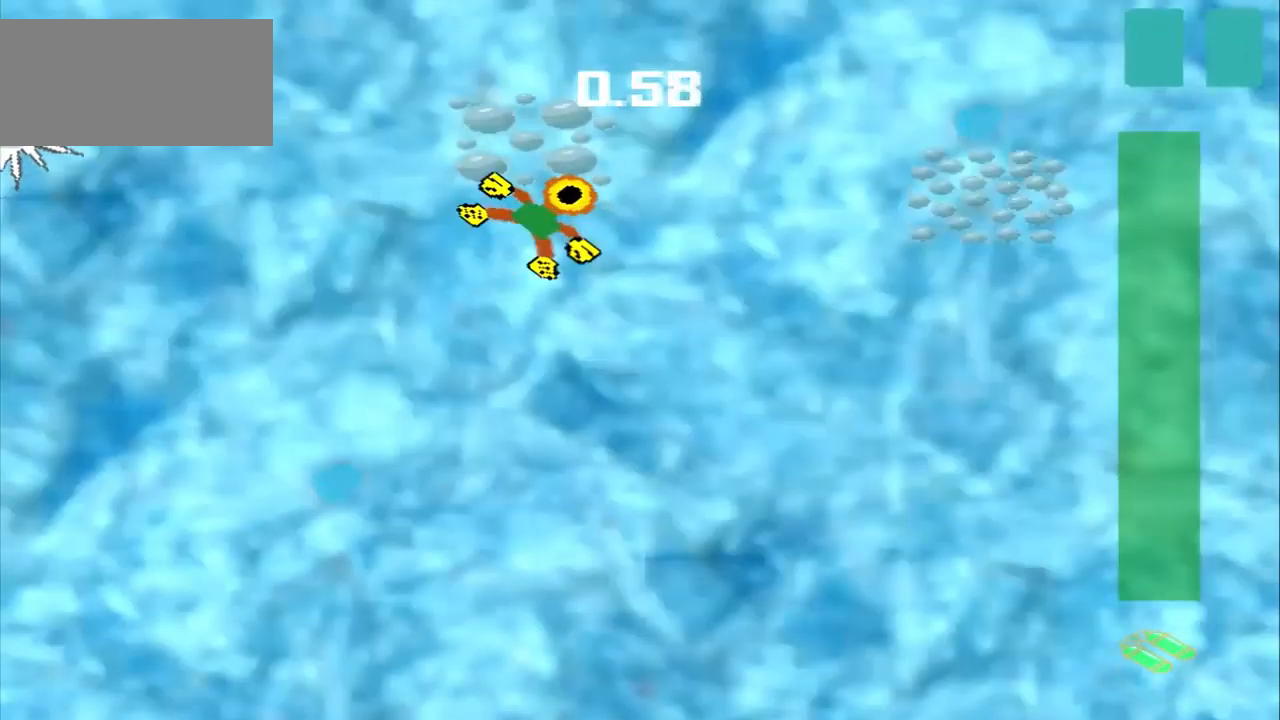
{"dt_ms": 500, "buttons": [], "left_stick": "right", "events": [[84, "left_stick", "right"]]}
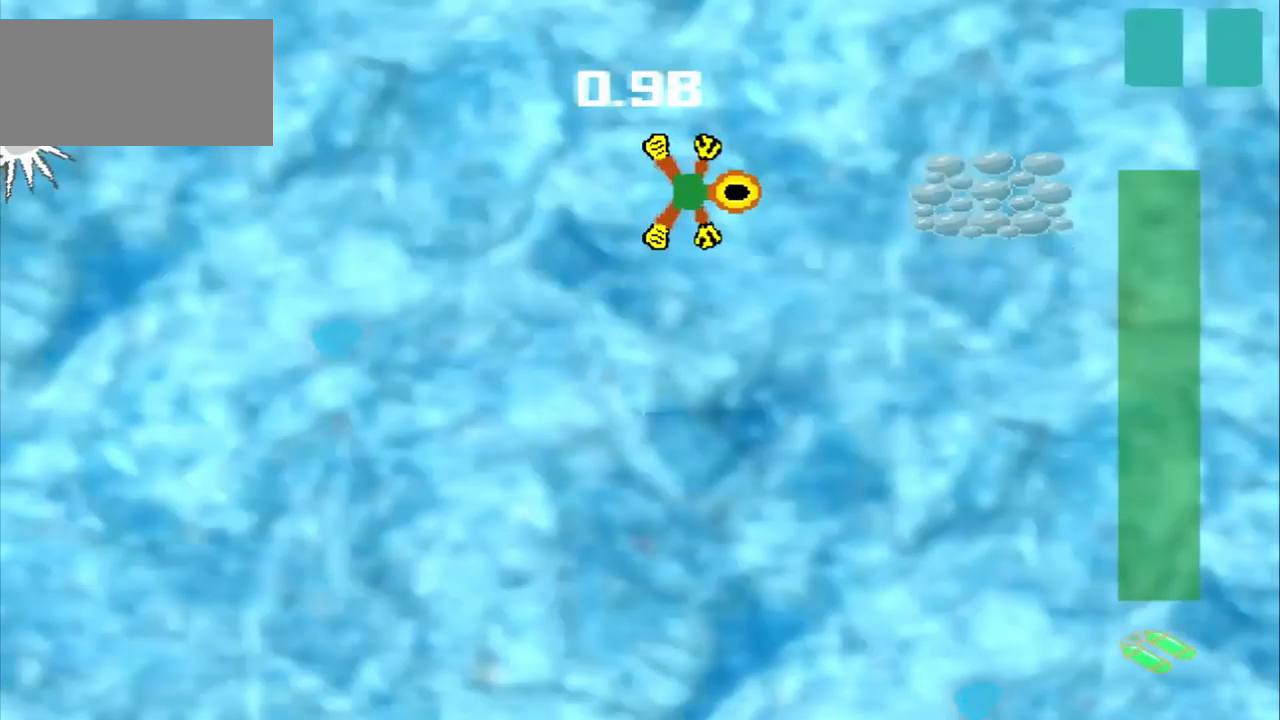
{"dt_ms": 459, "buttons": [], "left_stick": "right", "events": []}
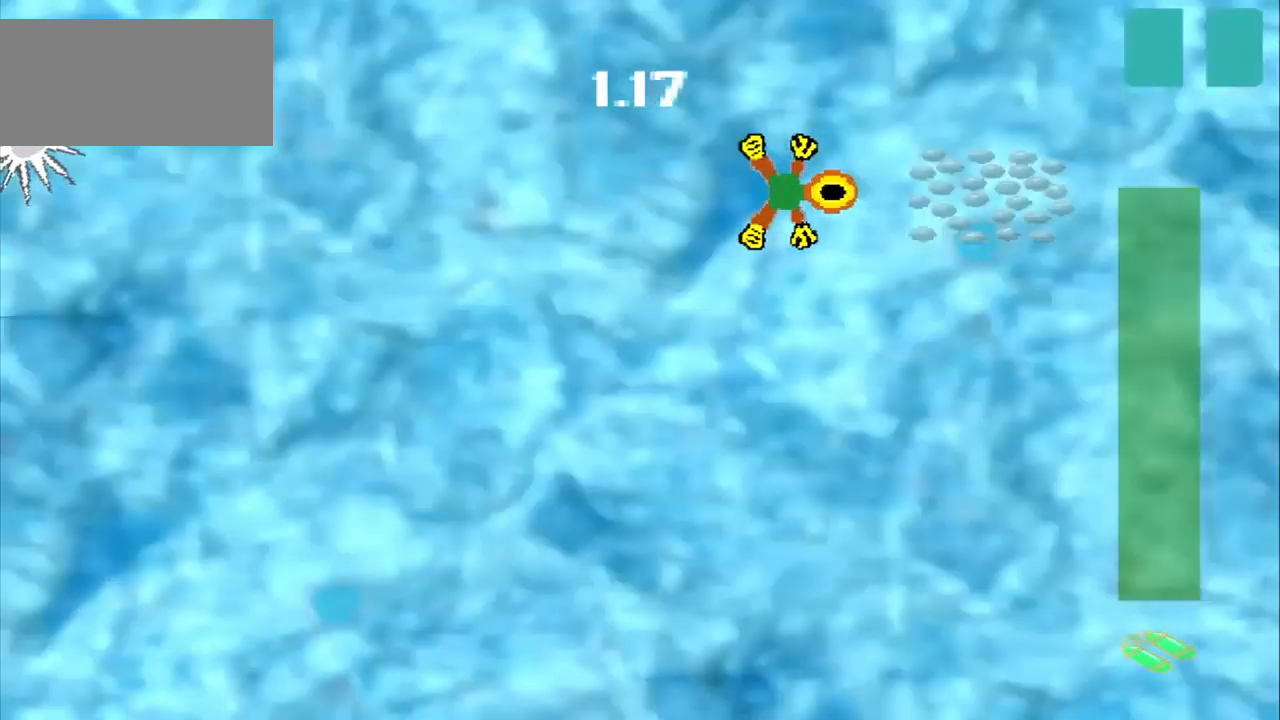
{"dt_ms": 500, "buttons": [], "left_stick": "down-left", "events": [[250, "left_stick", "down-left"]]}
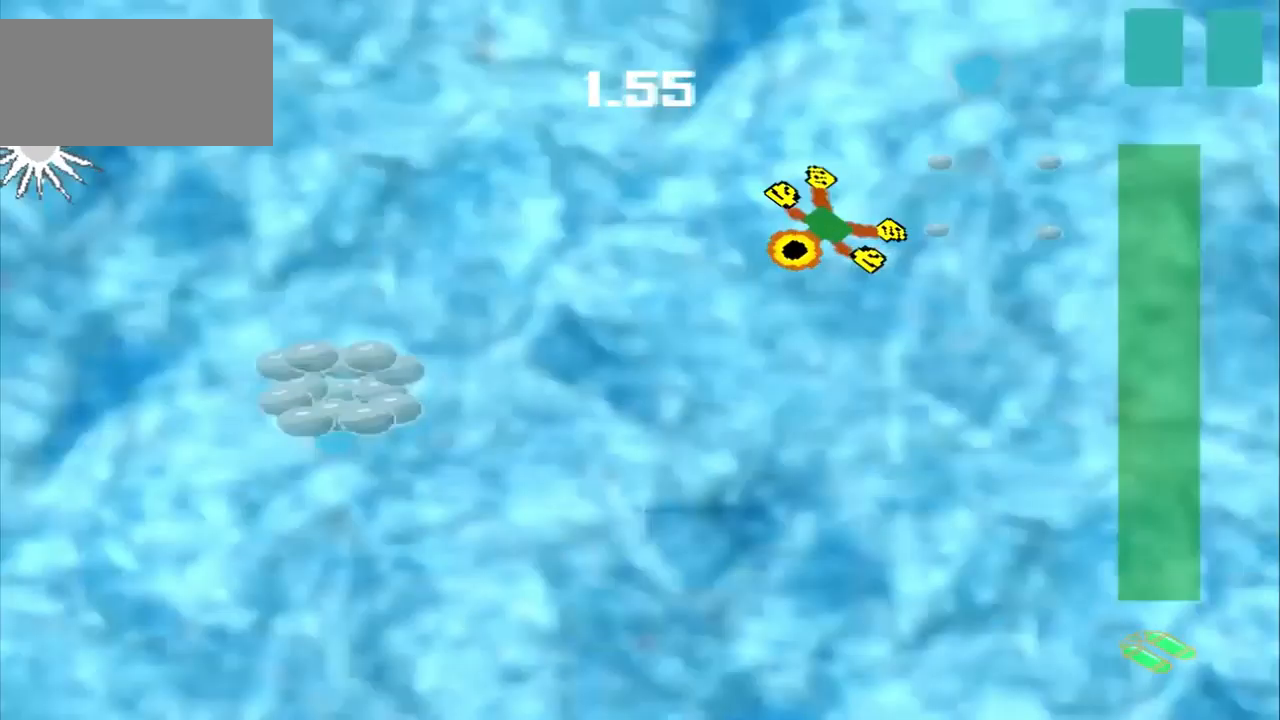
{"dt_ms": 500, "buttons": [], "left_stick": "down-left", "events": []}
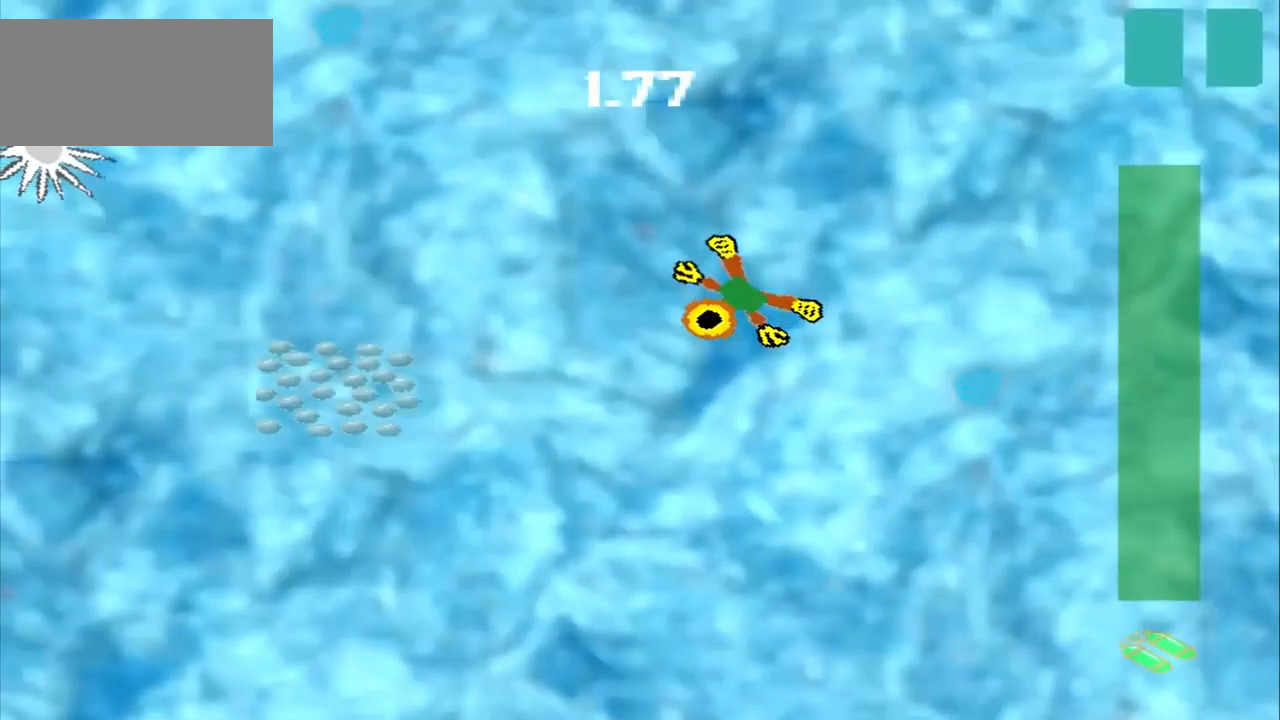
{"dt_ms": 500, "buttons": [], "left_stick": "left", "events": [[500, "left_stick", "left"]]}
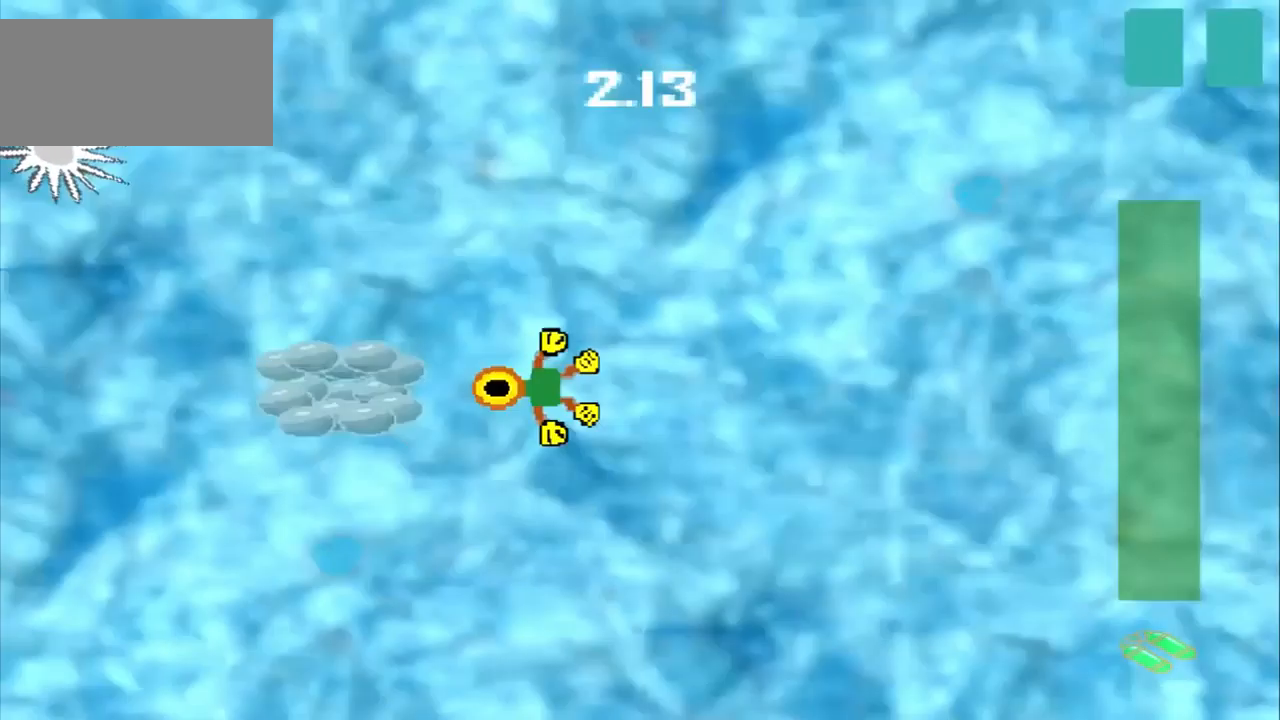
{"dt_ms": 1000, "buttons": [], "left_stick": "right"}
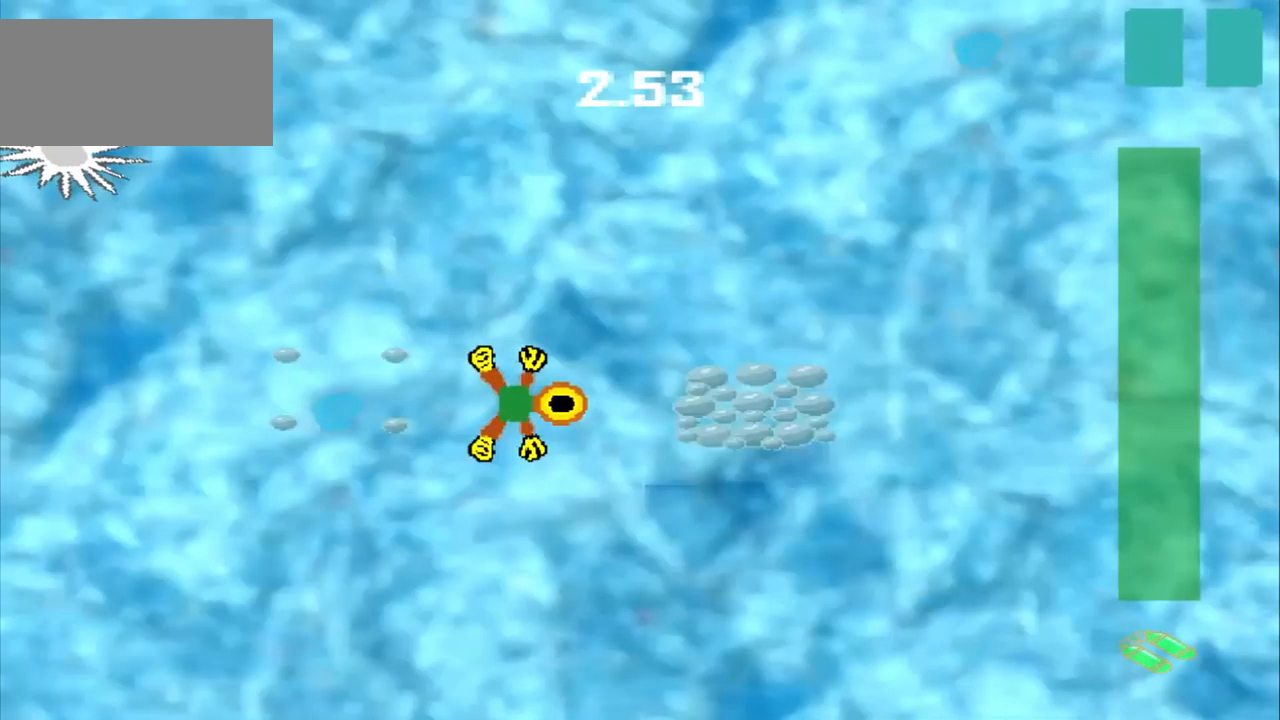
{"dt_ms": 500, "buttons": [], "left_stick": "right", "events": []}
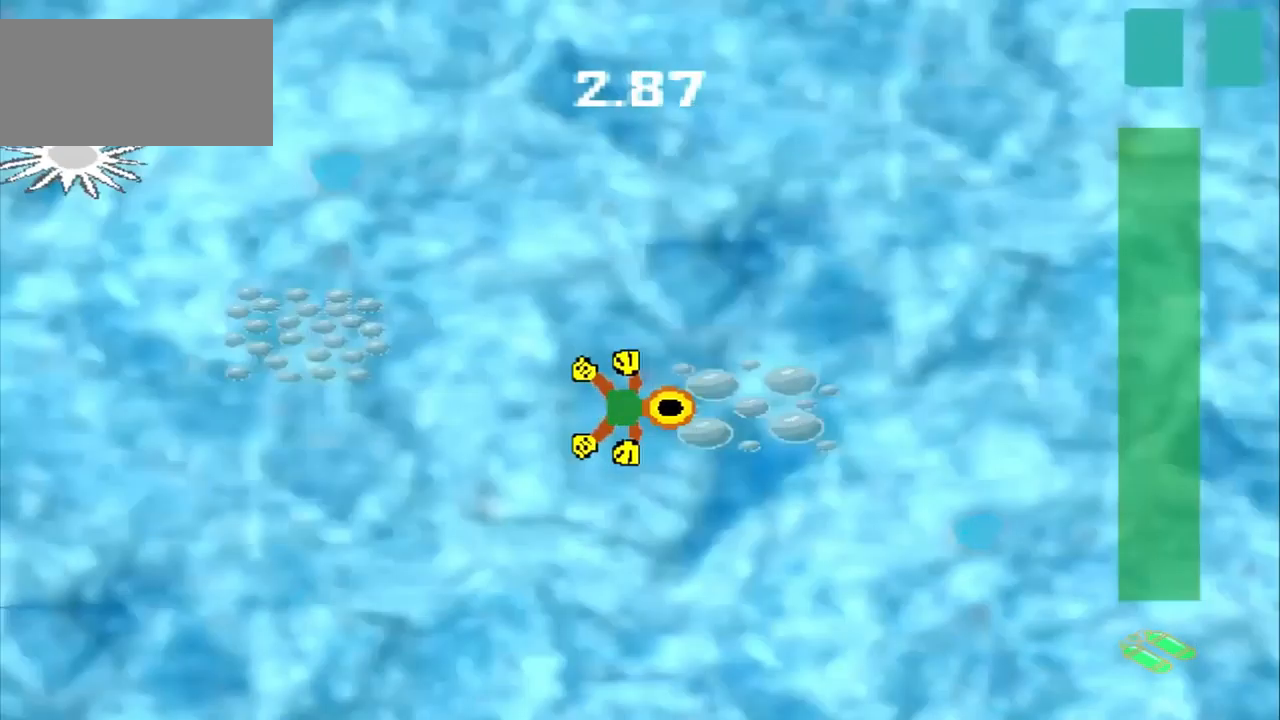
{"dt_ms": 500, "buttons": [], "left_stick": "up-left", "events": [[84, "left_stick", "up-left"]]}
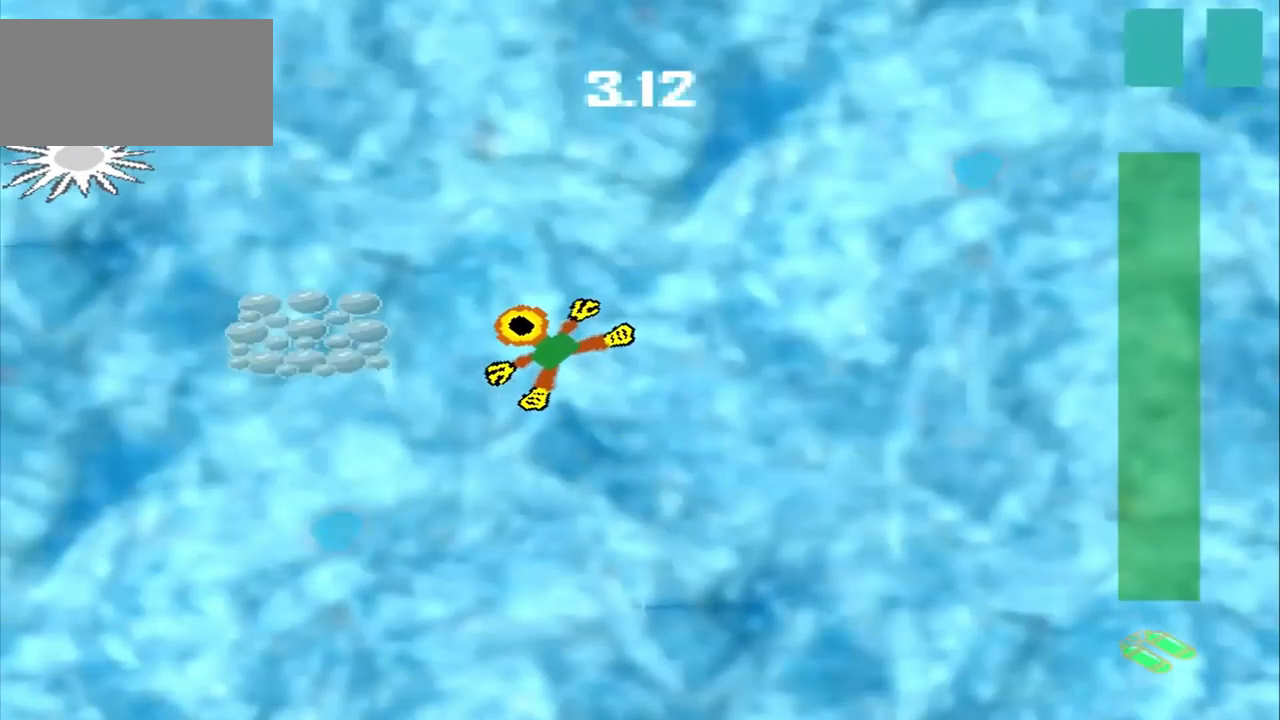
{"dt_ms": 500, "buttons": [], "left_stick": "left", "events": [[84, "left_stick", "left"]]}
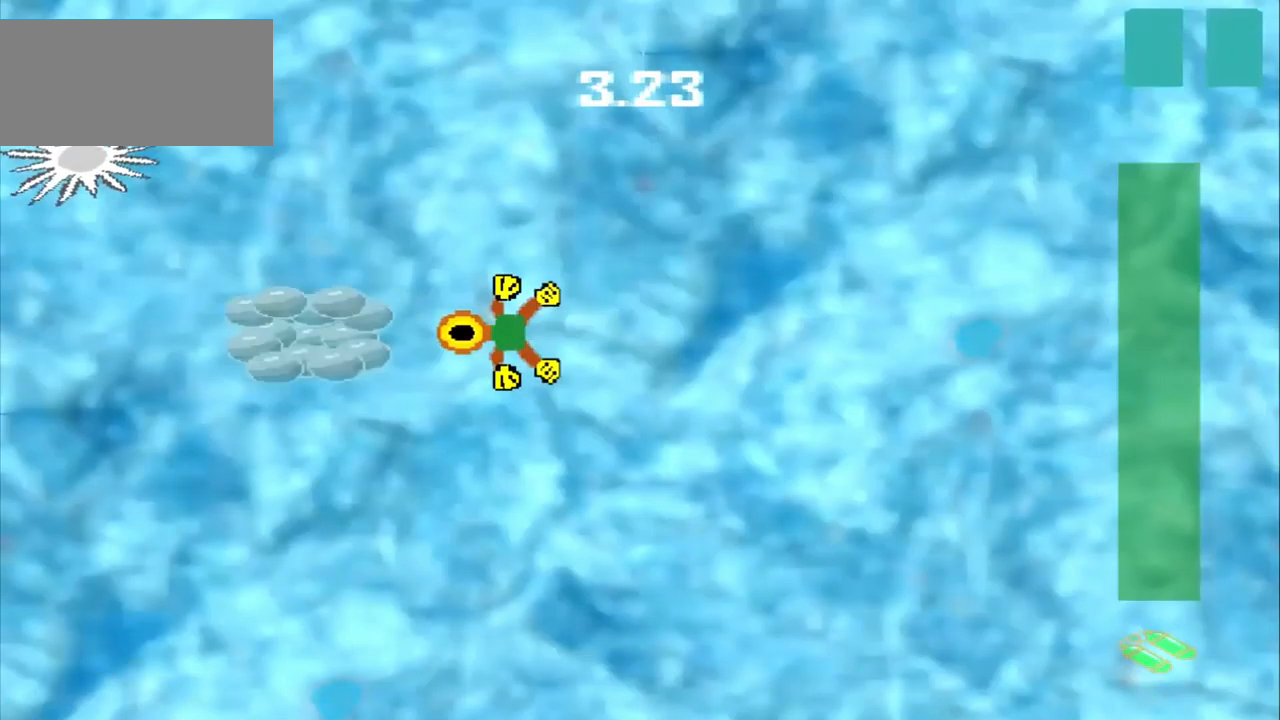
{"dt_ms": 500, "buttons": [], "left_stick": "down-right", "events": [[125, "left_stick", "down-right"]]}
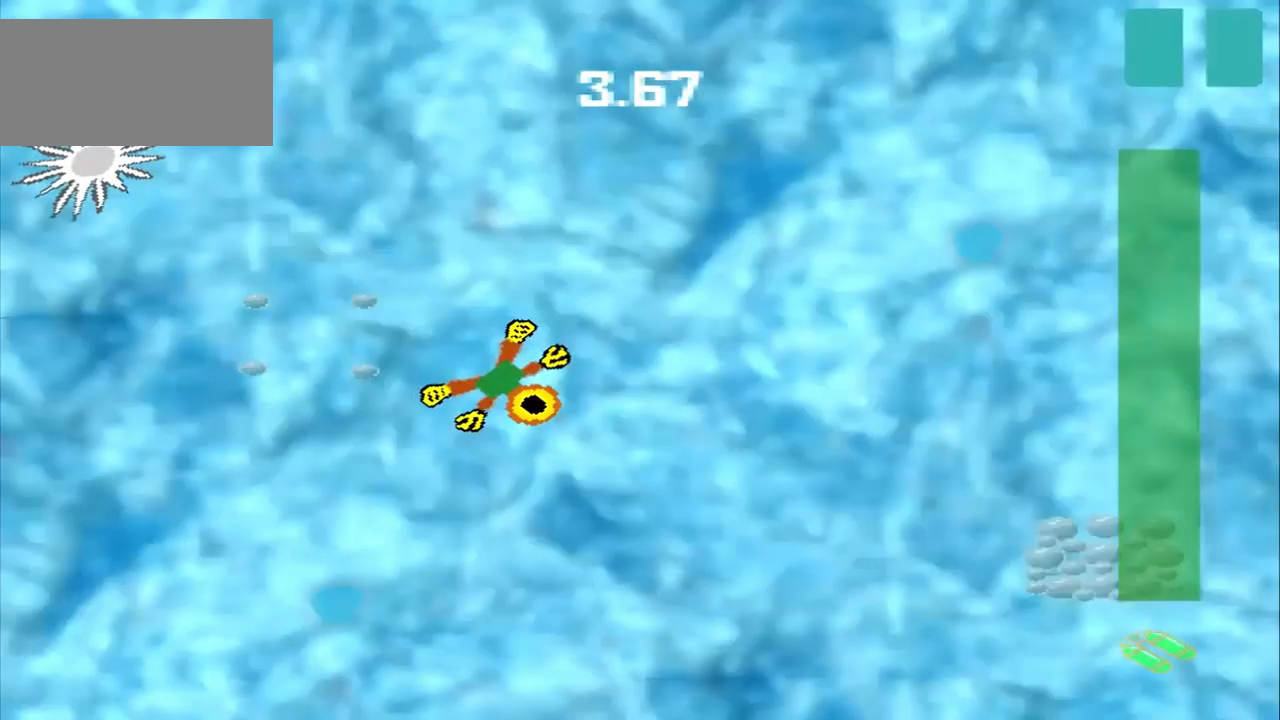
{"dt_ms": 500, "buttons": [], "left_stick": "down-right", "events": []}
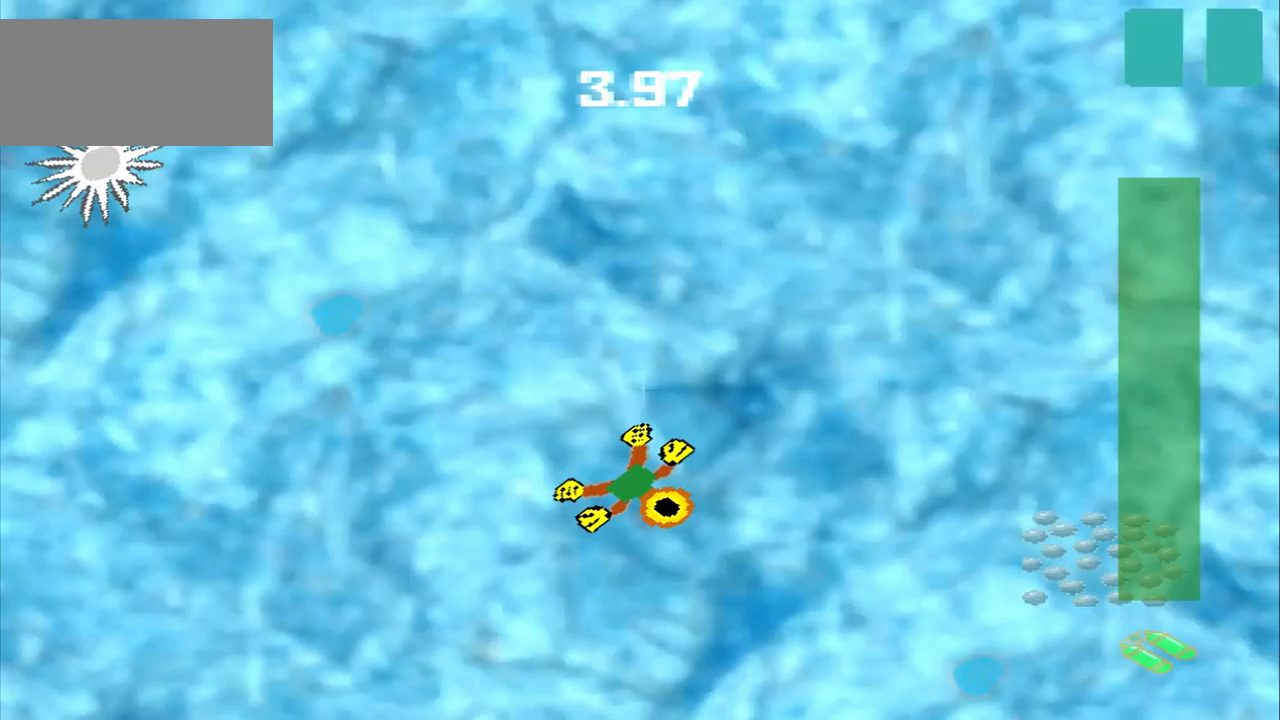
{"dt_ms": 500, "buttons": [], "left_stick": "down-right", "events": []}
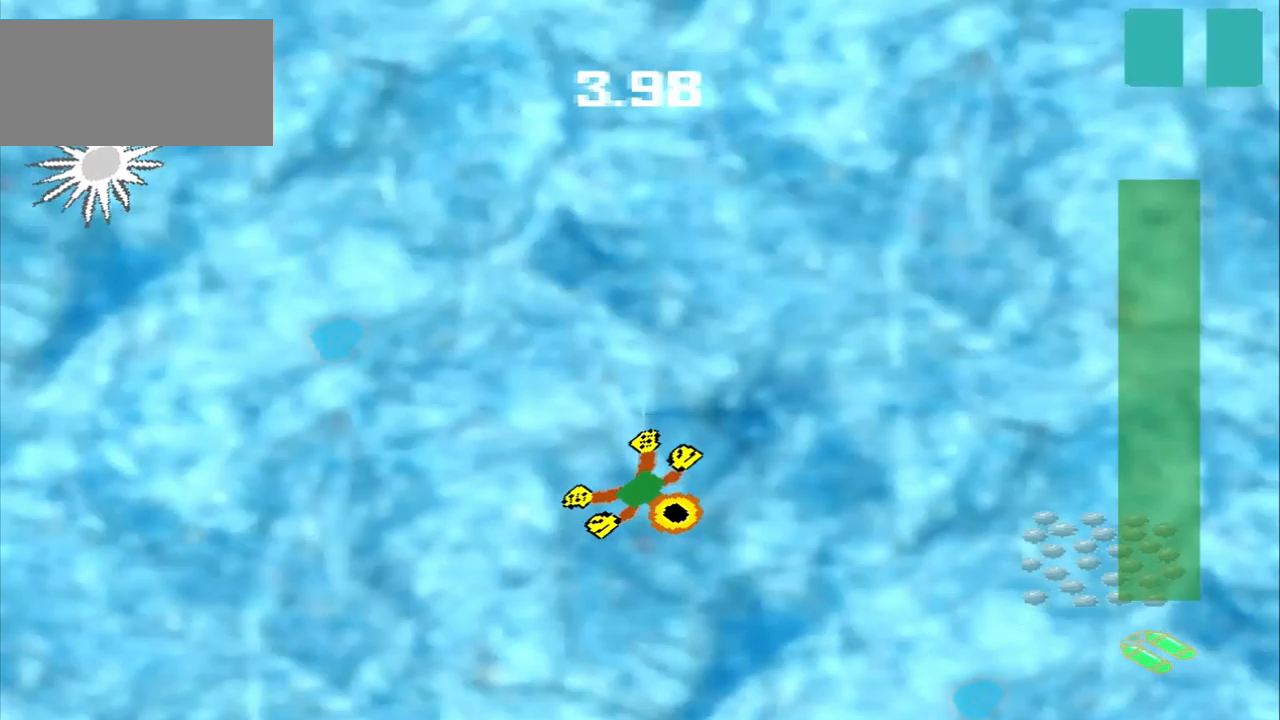
{"dt_ms": 500, "buttons": [], "left_stick": "right", "events": [[333, "left_stick", "right"]]}
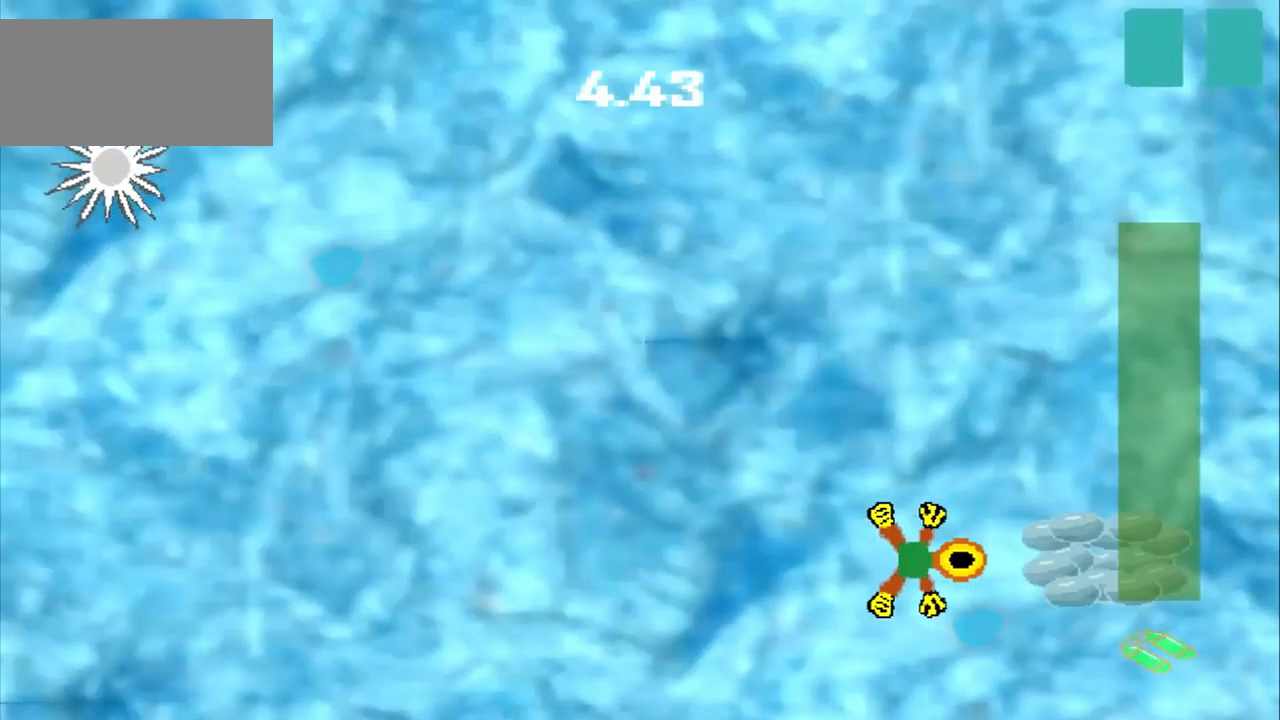
{"dt_ms": 500, "buttons": [], "left_stick": "up-left", "events": [[500, "left_stick", "up-left"]]}
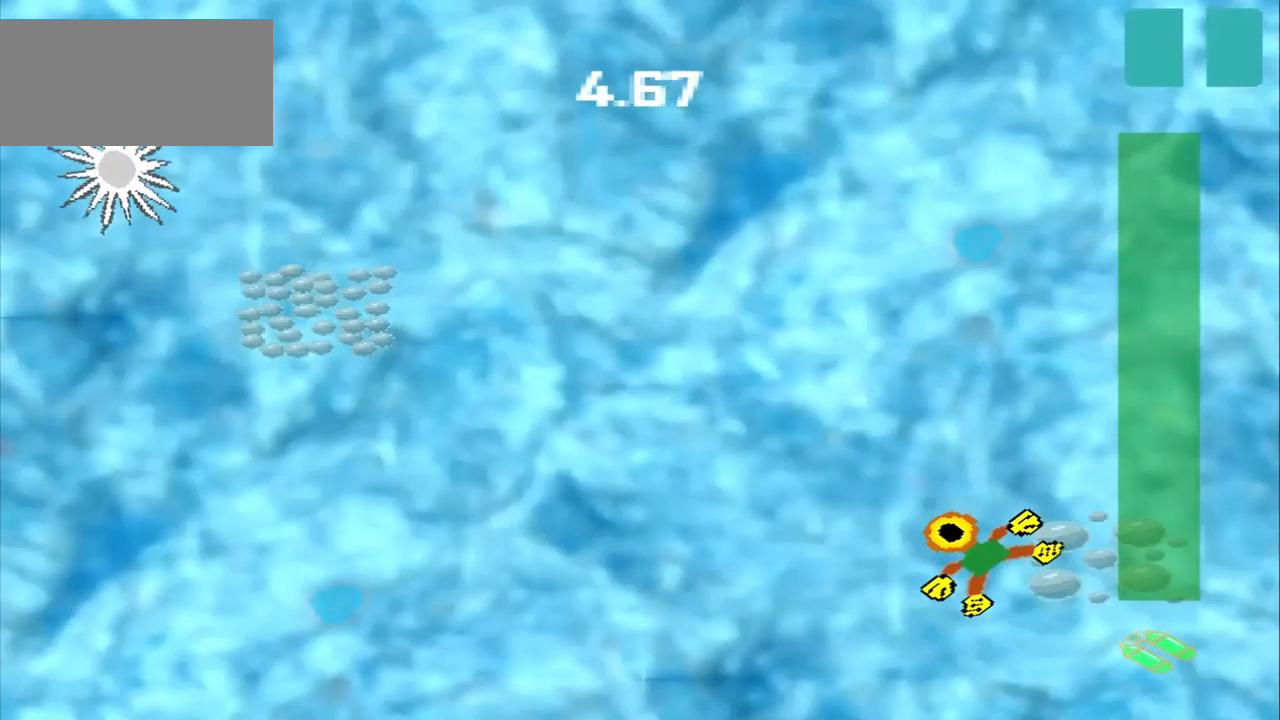
{"dt_ms": 500, "buttons": [], "left_stick": "up-left", "events": []}
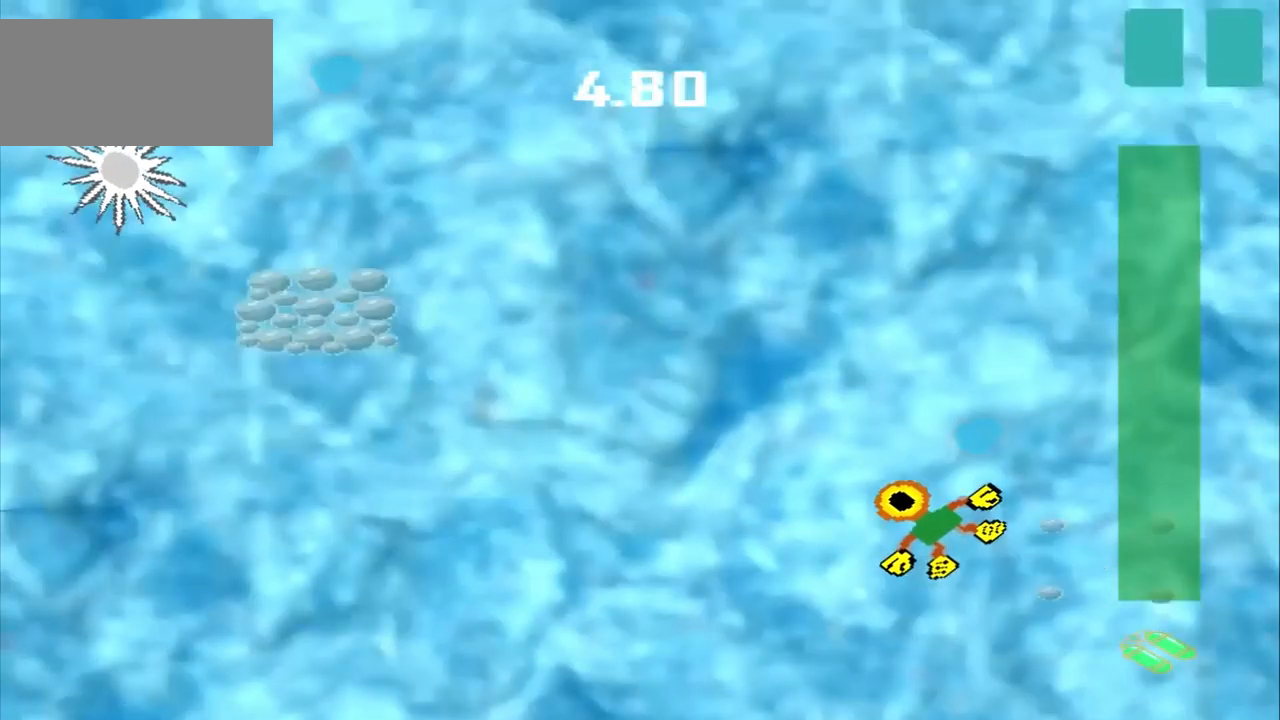
{"dt_ms": 500, "buttons": [], "left_stick": "up-left", "events": []}
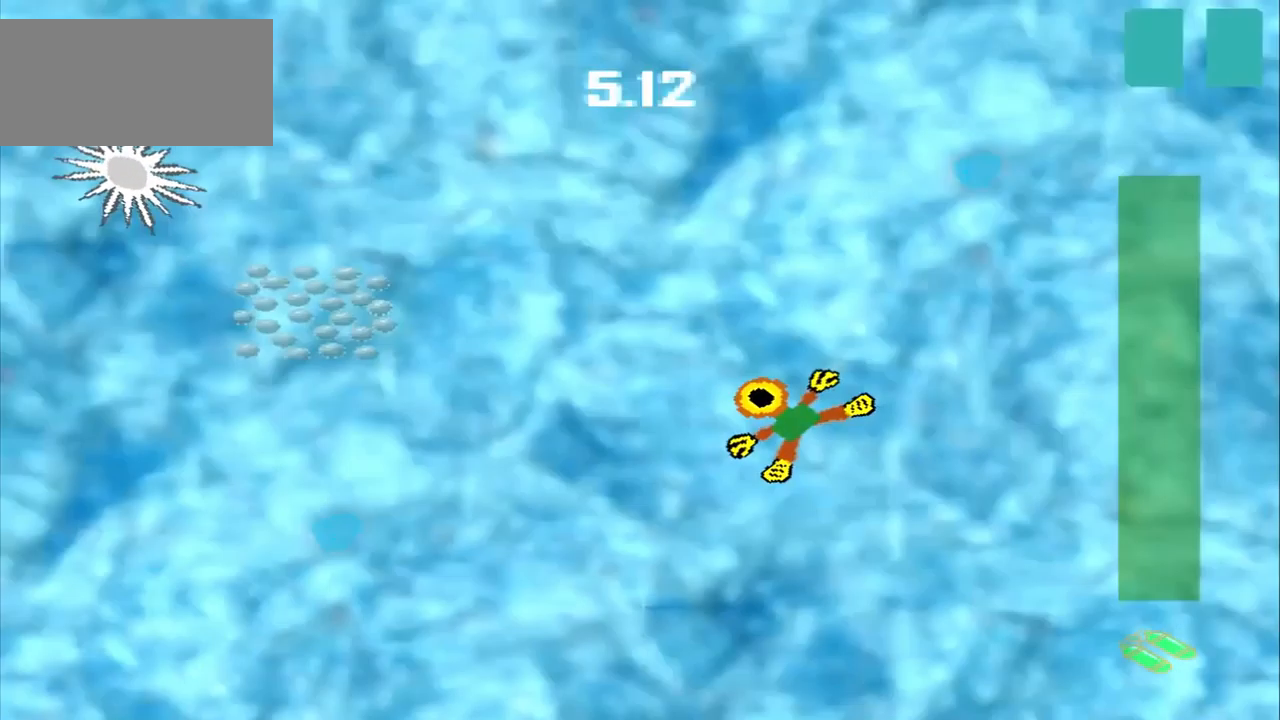
{"dt_ms": 500, "buttons": [], "left_stick": "left", "events": [[500, "left_stick", "left"]]}
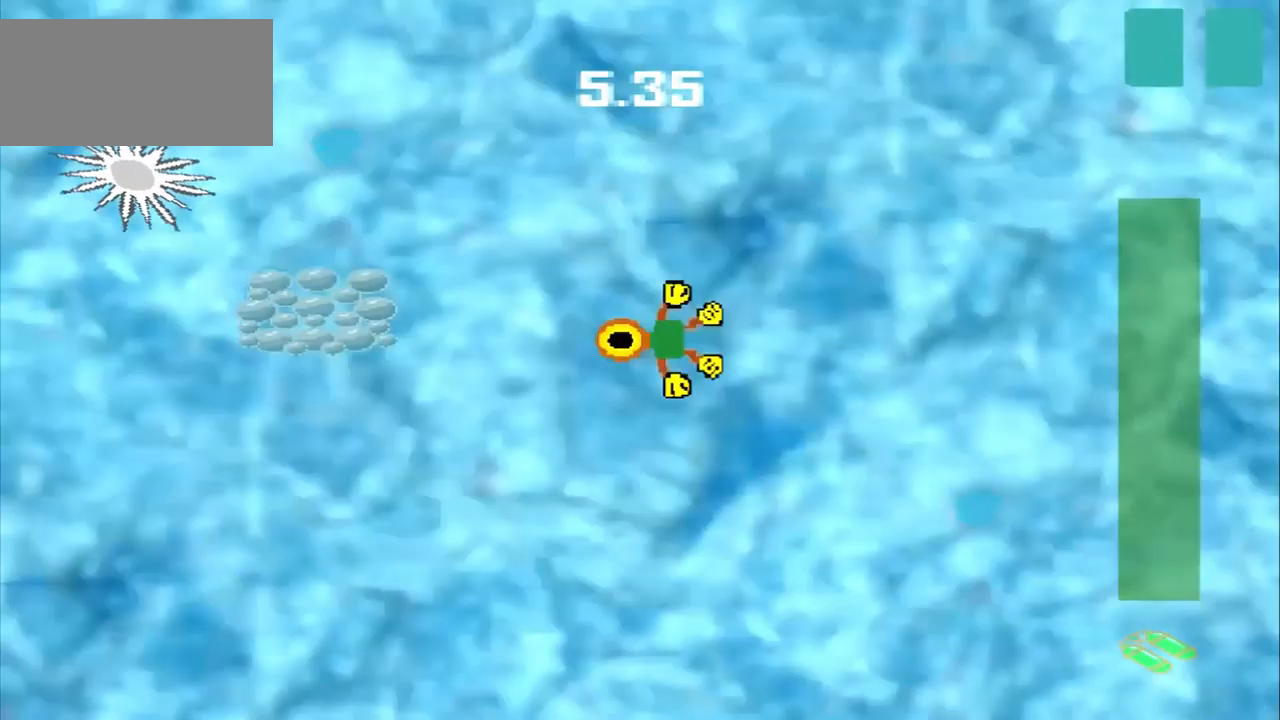
{"dt_ms": 500, "buttons": [], "left_stick": "left", "events": []}
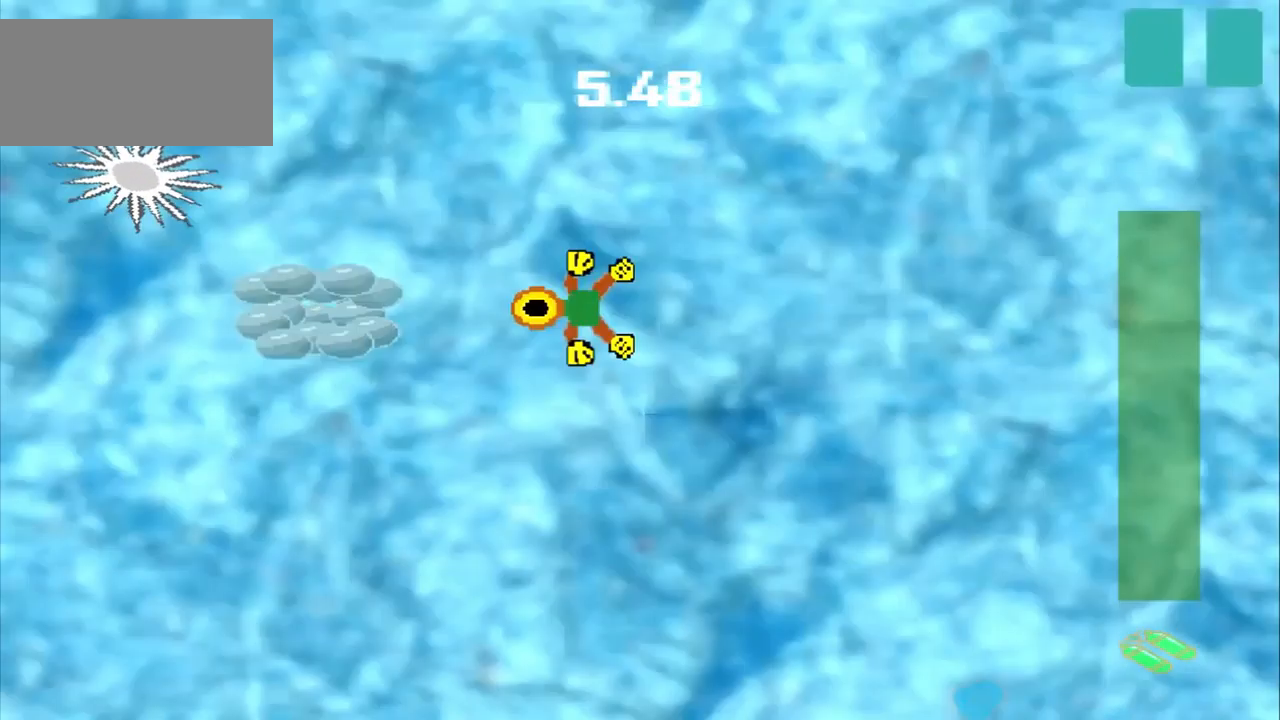
{"dt_ms": 500, "buttons": ["CROSS"], "left_stick": "center", "events": [[333, "CROSS", "down"], [333, "left_stick", "center"]]}
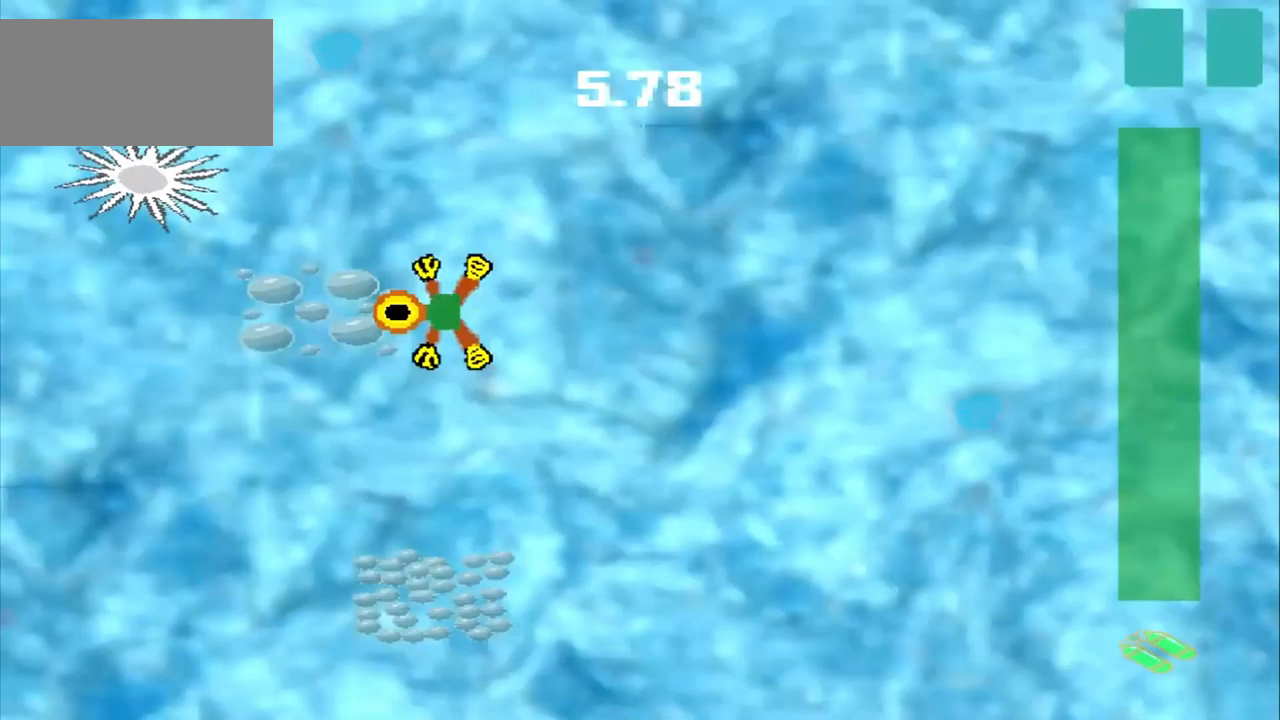
{"dt_ms": 500, "buttons": [], "left_stick": "down", "events": [[125, "CROSS", "up"], [125, "left_stick", "down"]]}